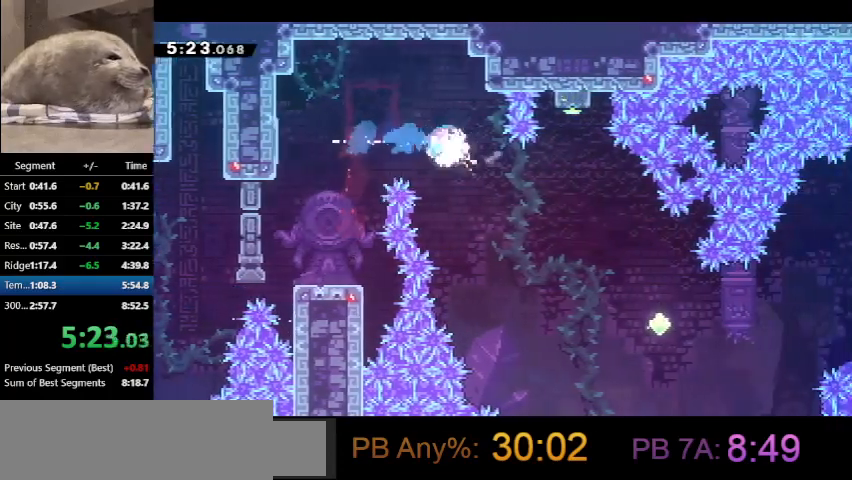
Gameplay with keyboard; each line is a JSON object with the keys held at the frame after it. "events" lists presses ("down") and releases ("up") of "dash", "demo", "down", "grab", "jump", "jump2", "jump3", "jump4", "jump5", "left", "pause", "right", "talk" and "up" between this image and that frame as [ms after this image, input, new state], when the widget could be followed in between. No other keys are recorded. Mouse input is not recorded. Key names are as the overlay labels them; some are game actions (e.g. jump) rather than physical keys. Not read: other_keys.
{"keys": ["dash", "right"], "events": [[67, "dash", "up"], [200, "down", "up"], [467, "dash", "down"]]}
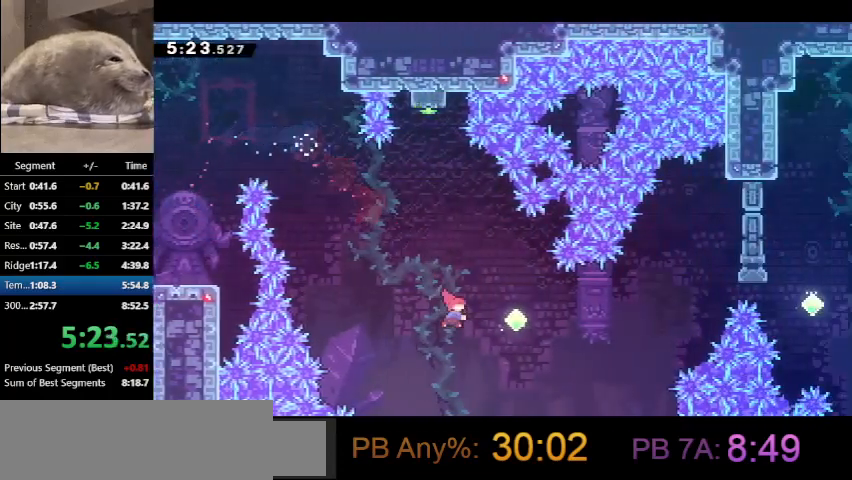
{"keys": ["right", "up"], "events": [[100, "dash", "up"], [300, "up", "down"], [400, "dash", "down"], [500, "dash", "up"]]}
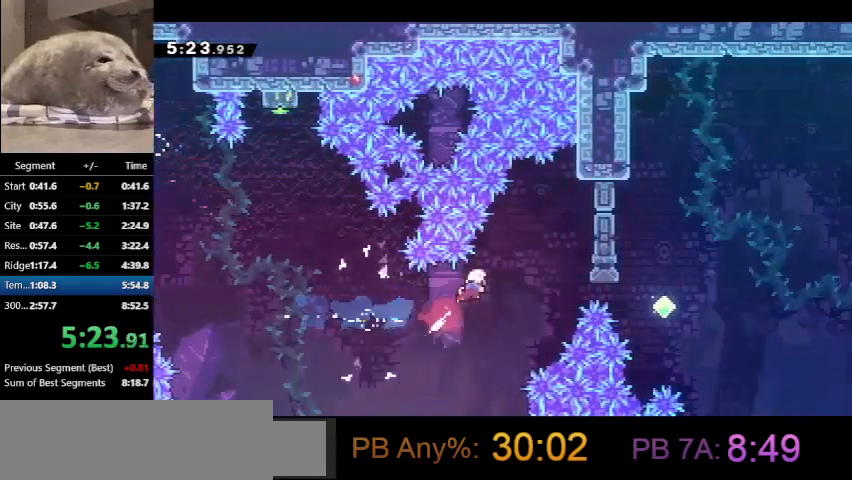
{"keys": ["demo", "right"], "events": [[100, "up", "up"], [467, "demo", "down"]]}
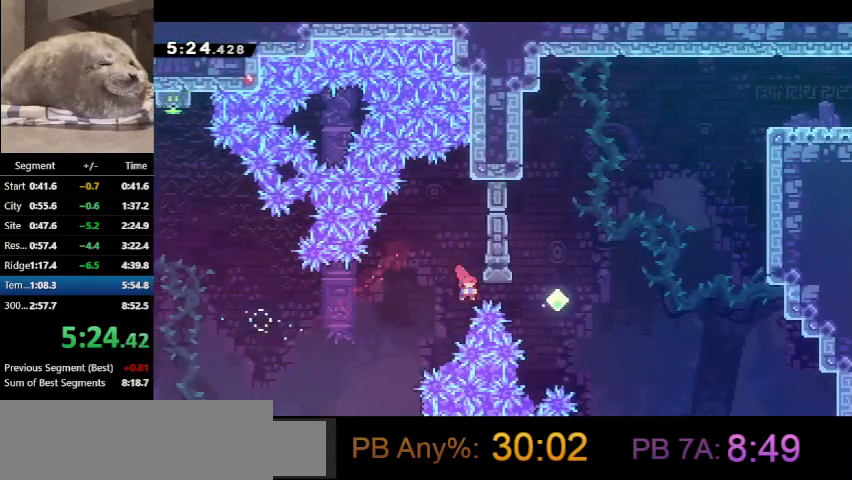
{"keys": ["right", "up"], "events": [[233, "dash", "down"], [233, "up", "down"], [300, "demo", "up"], [467, "dash", "up"]]}
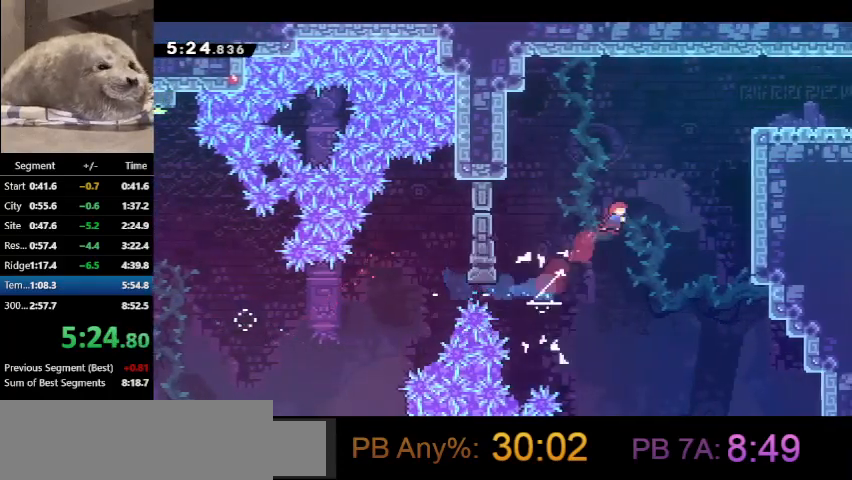
{"keys": ["grab", "right", "up"], "events": [[67, "dash", "down"], [300, "dash", "up"], [300, "grab", "down"]]}
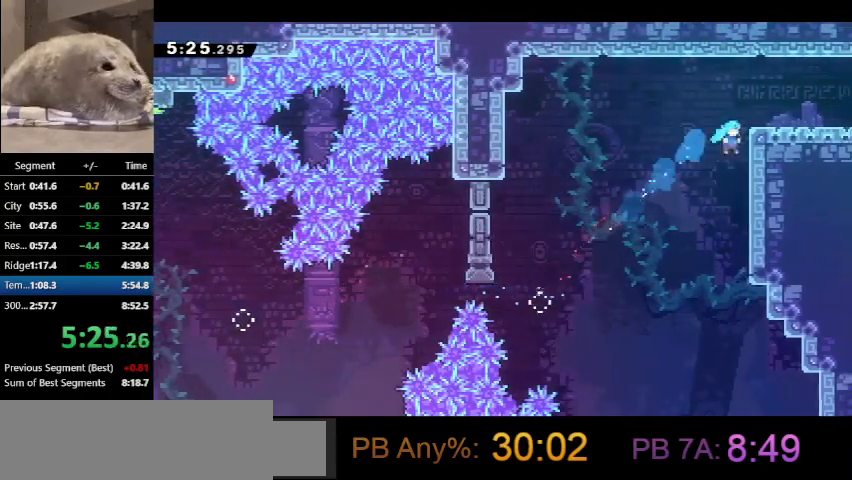
{"keys": ["right"], "events": [[200, "grab", "up"], [233, "right", "up"], [233, "up", "up"], [367, "demo", "down"], [367, "right", "down"], [467, "demo", "up"]]}
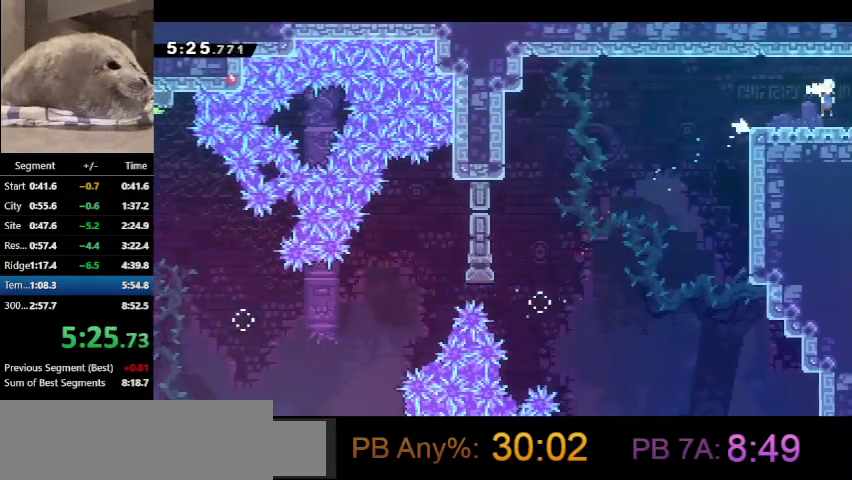
{"keys": ["right"], "events": []}
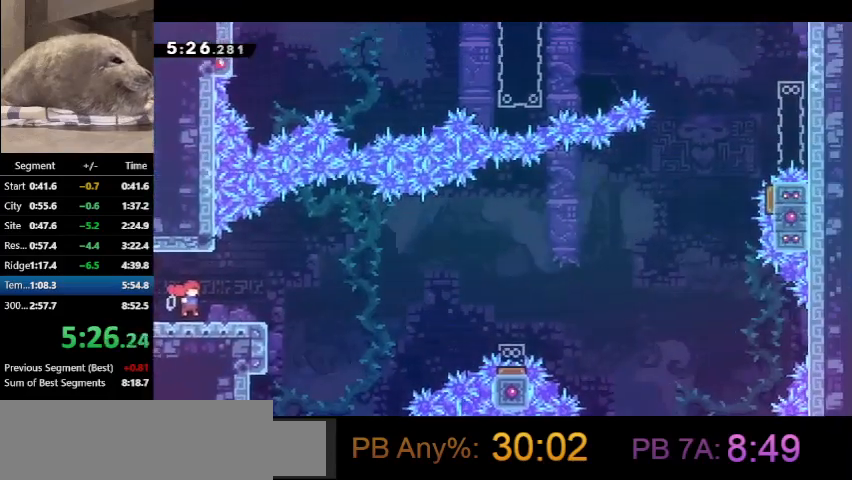
{"keys": ["down", "right"], "events": [[200, "dash", "down"], [200, "down", "down"], [467, "dash", "up"]]}
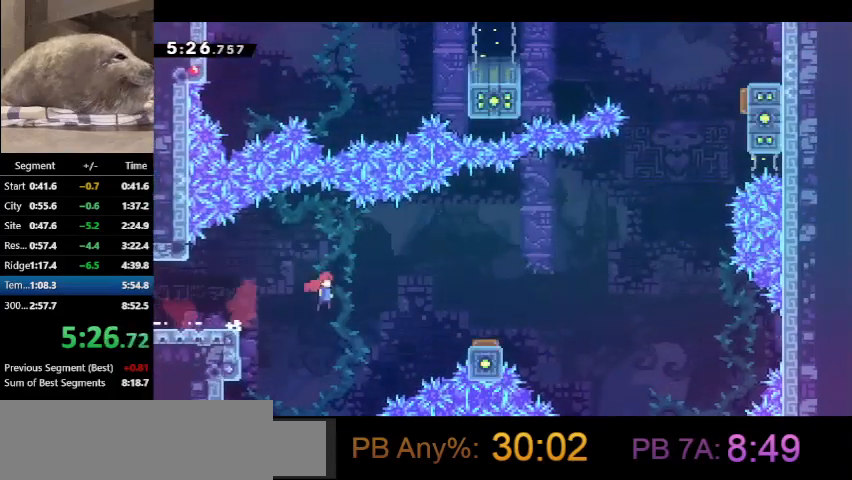
{"keys": ["right"], "events": [[233, "dash", "down"], [400, "dash", "up"], [467, "down", "up"]]}
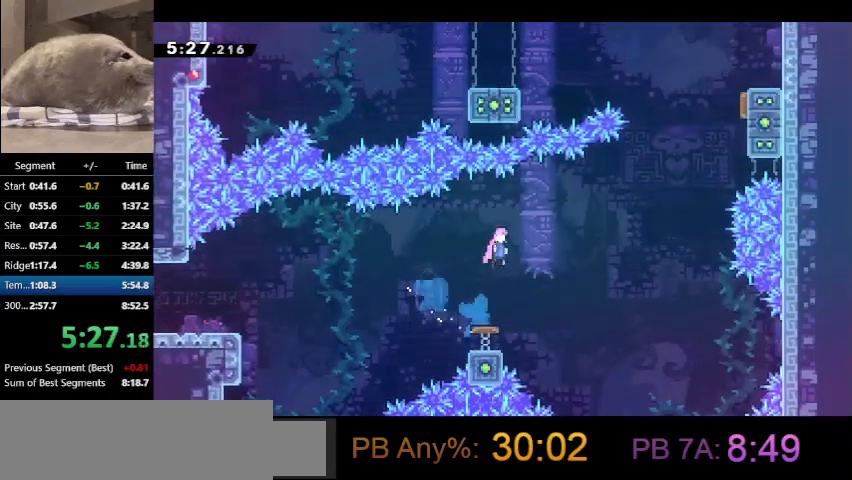
{"keys": ["right", "up"], "events": [[433, "up", "down"]]}
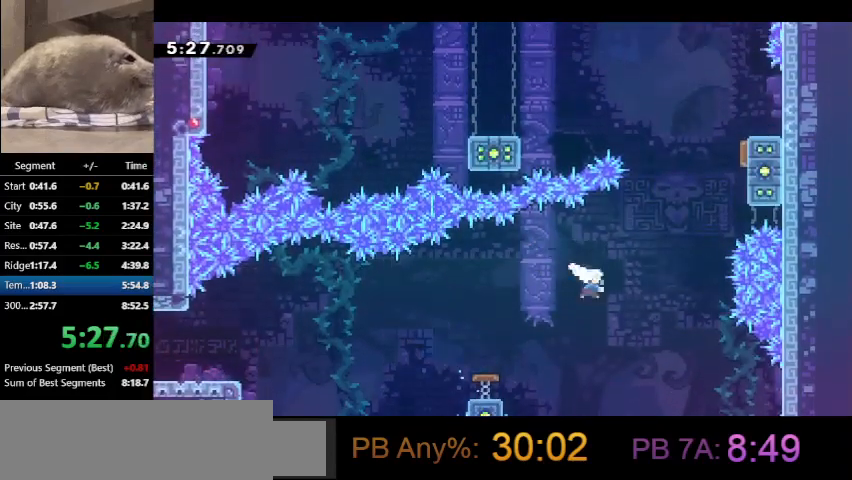
{"keys": ["right", "up"], "events": [[33, "dash", "down"], [200, "dash", "up"], [300, "dash", "down"], [500, "dash", "up"]]}
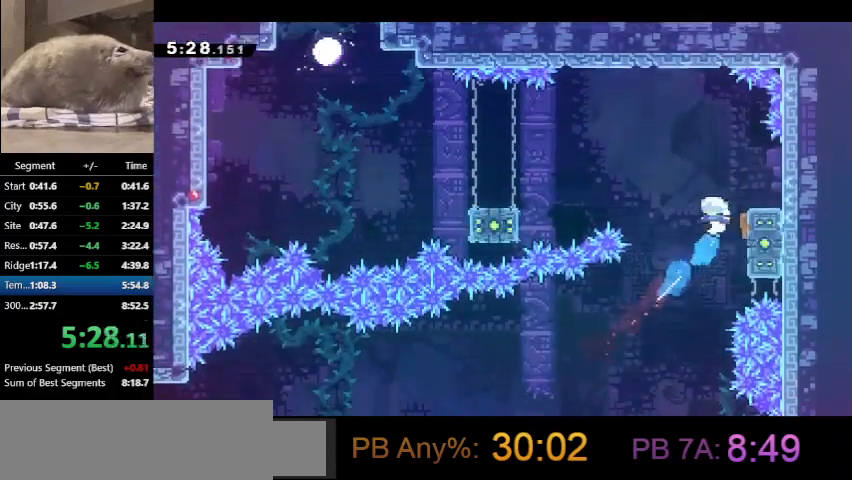
{"keys": ["left"], "events": [[33, "right", "up"], [33, "up", "up"], [100, "left", "down"], [133, "dash", "down"], [267, "dash", "up"]]}
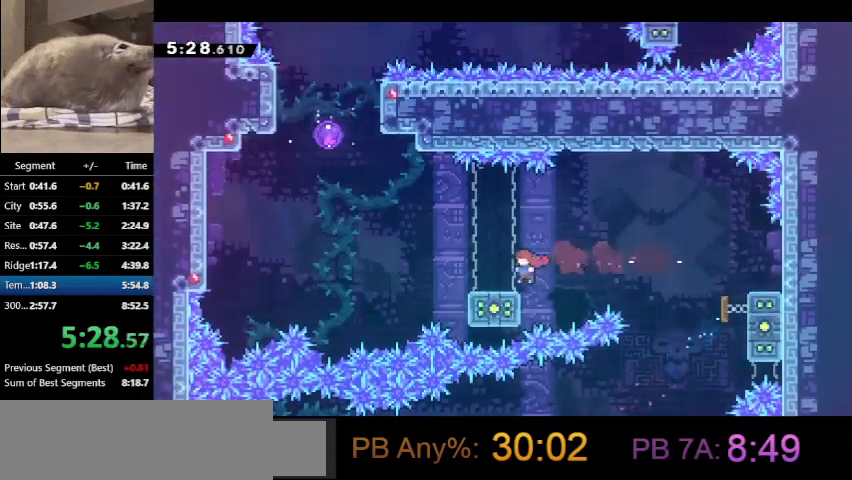
{"keys": ["dash", "left", "up"], "events": [[100, "up", "down"], [167, "dash", "down"], [333, "dash", "up"], [433, "dash", "down"]]}
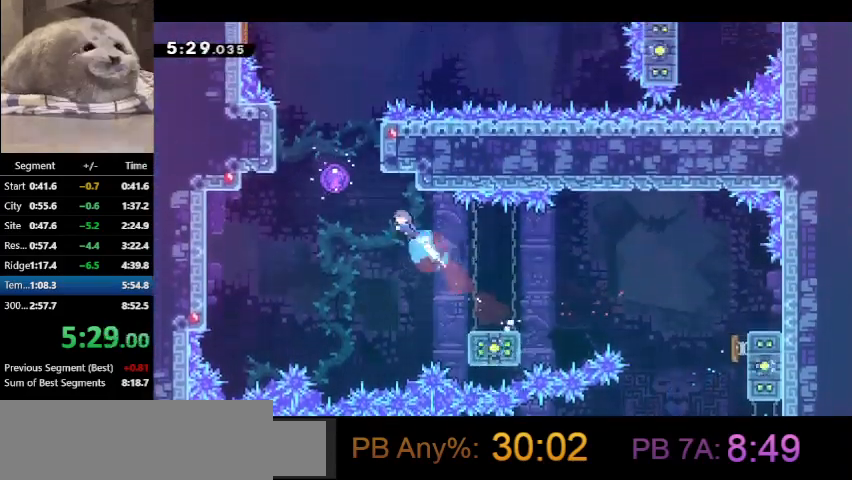
{"keys": ["left"], "events": [[67, "dash", "up"], [167, "up", "up"]]}
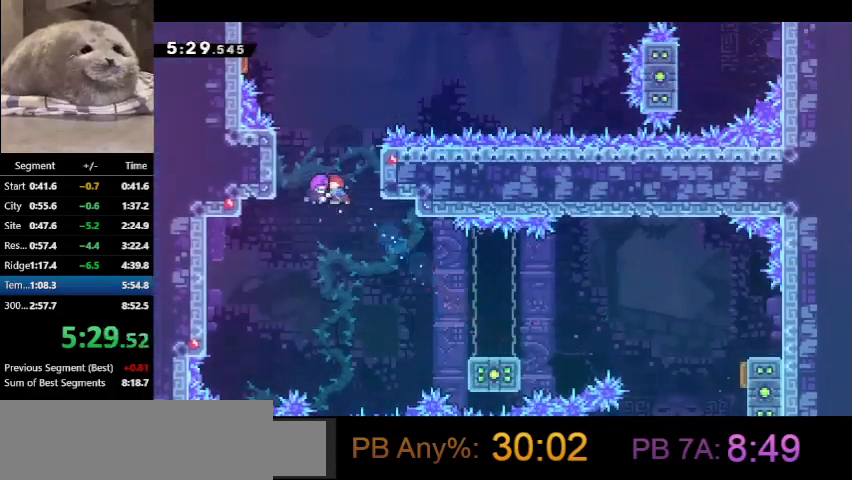
{"keys": ["right"], "events": [[267, "dash", "down"], [400, "dash", "up"], [500, "left", "up"], [500, "right", "down"]]}
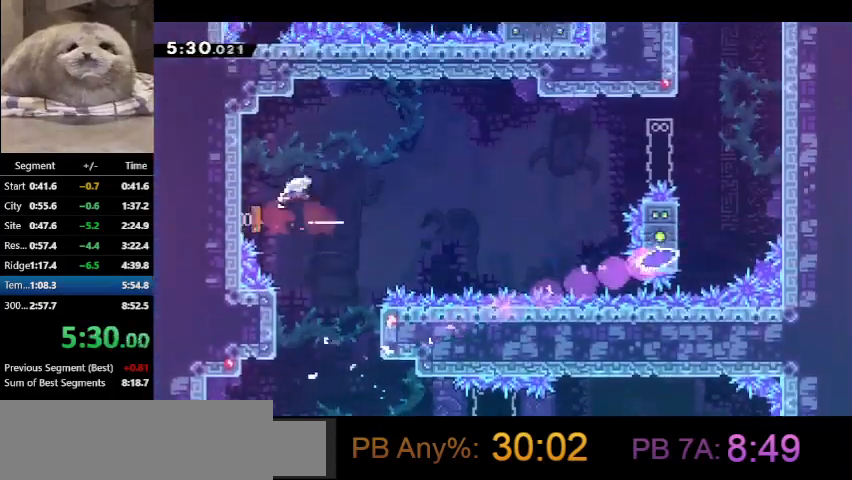
{"keys": ["right"], "events": []}
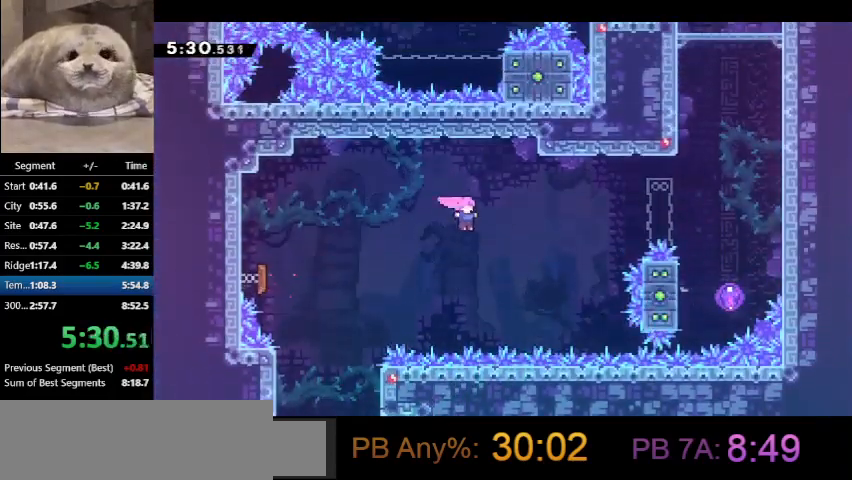
{"keys": ["right"], "events": [[33, "dash", "down"], [200, "dash", "up"], [267, "dash", "down"], [400, "dash", "up"]]}
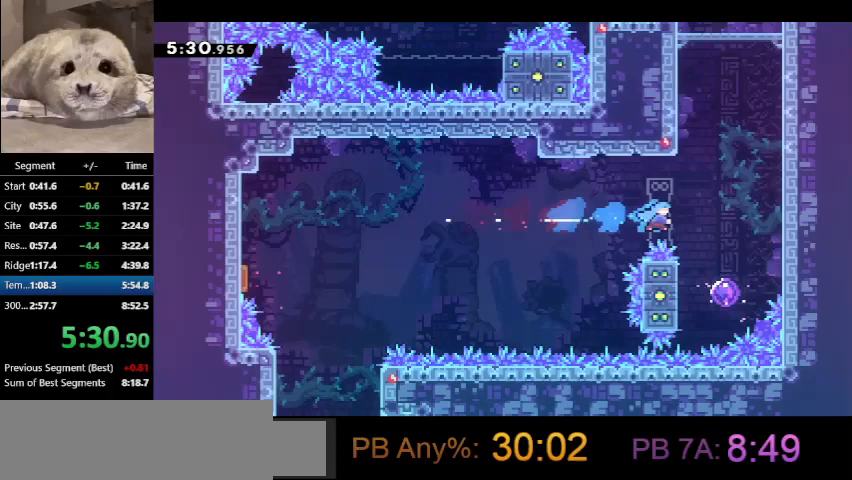
{"keys": ["left", "up"], "events": [[267, "up", "down"], [333, "left", "down"], [333, "right", "up"]]}
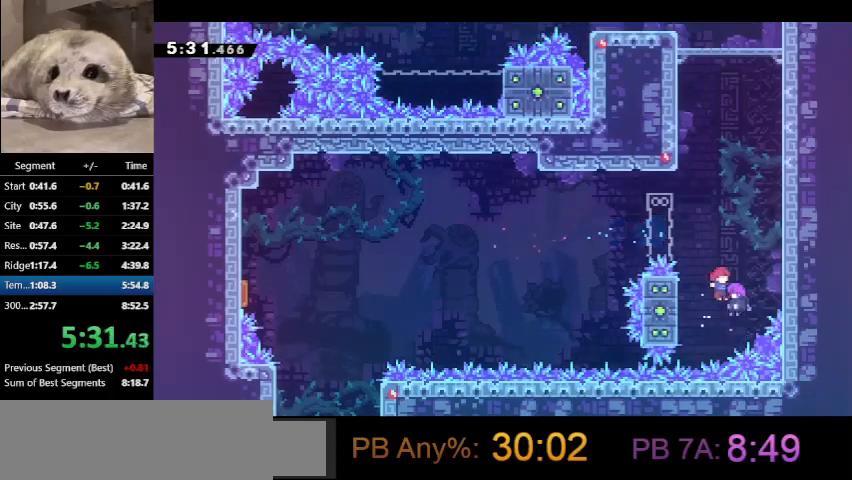
{"keys": ["dash", "left", "up"], "events": [[433, "dash", "down"]]}
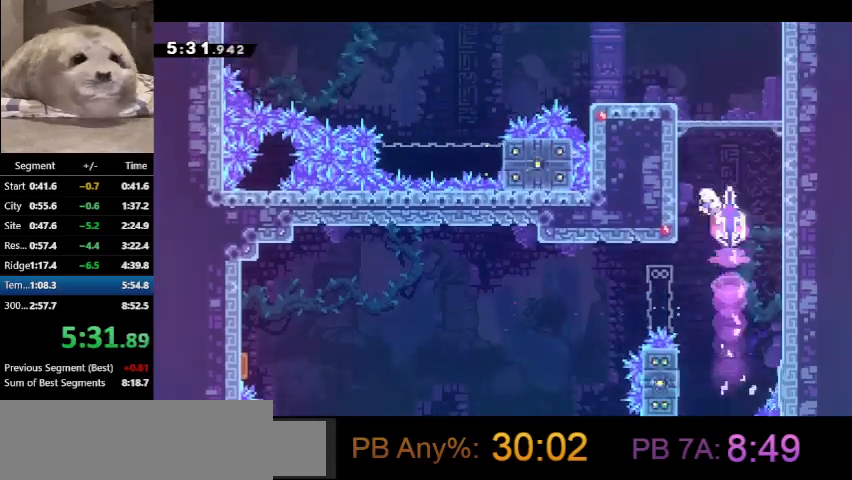
{"keys": ["grab", "left"], "events": [[167, "dash", "up"], [167, "grab", "down"], [167, "up", "up"]]}
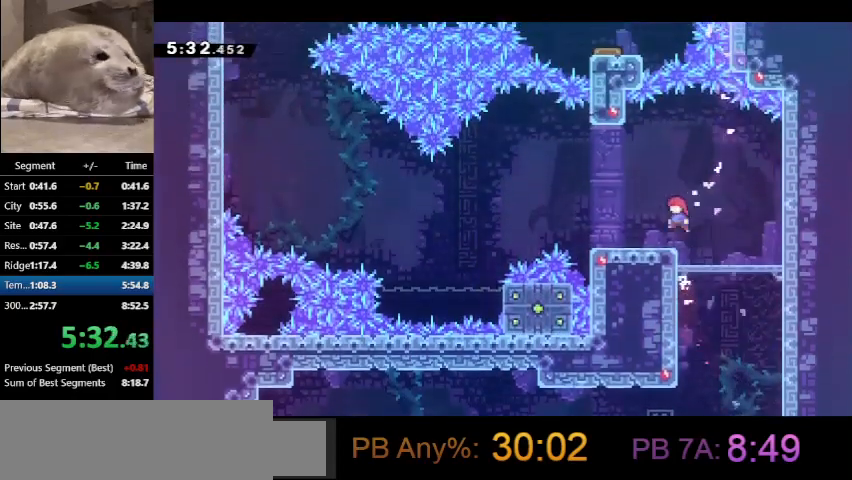
{"keys": ["left"], "events": [[100, "dash", "down"], [100, "down", "down"], [133, "grab", "up"], [333, "dash", "up"], [333, "down", "up"]]}
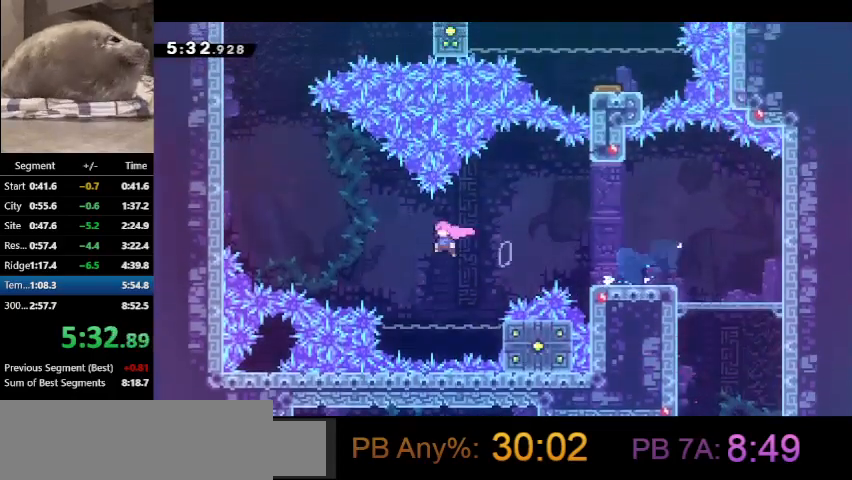
{"keys": ["dash", "left", "up"], "events": [[200, "up", "down"], [233, "dash", "down"]]}
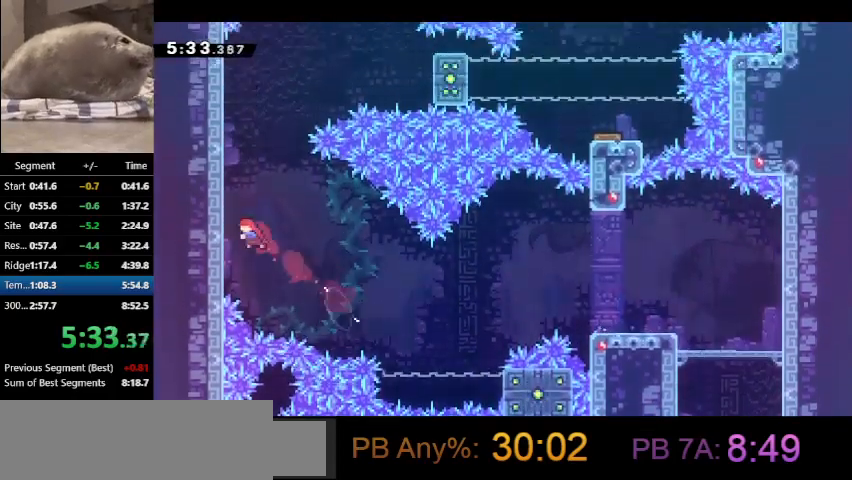
{"keys": ["dash", "up"], "events": [[133, "grab", "down"], [167, "left", "up"], [200, "dash", "up"], [433, "dash", "down"], [433, "grab", "up"]]}
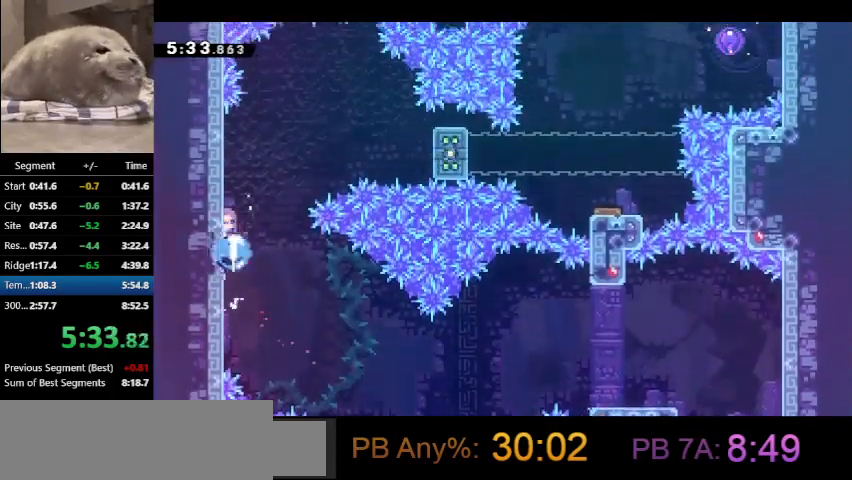
{"keys": ["dash", "grab", "right", "up"], "events": [[133, "right", "down"], [400, "grab", "down"]]}
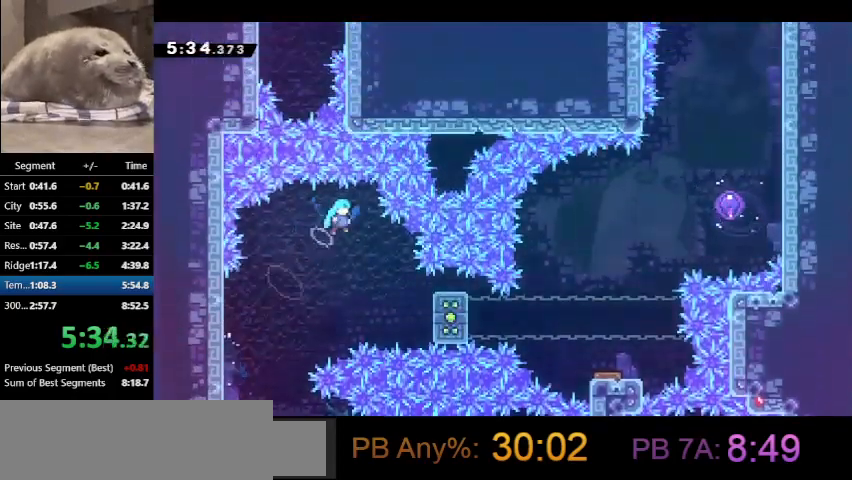
{"keys": ["grab", "right", "up"], "events": [[467, "dash", "up"]]}
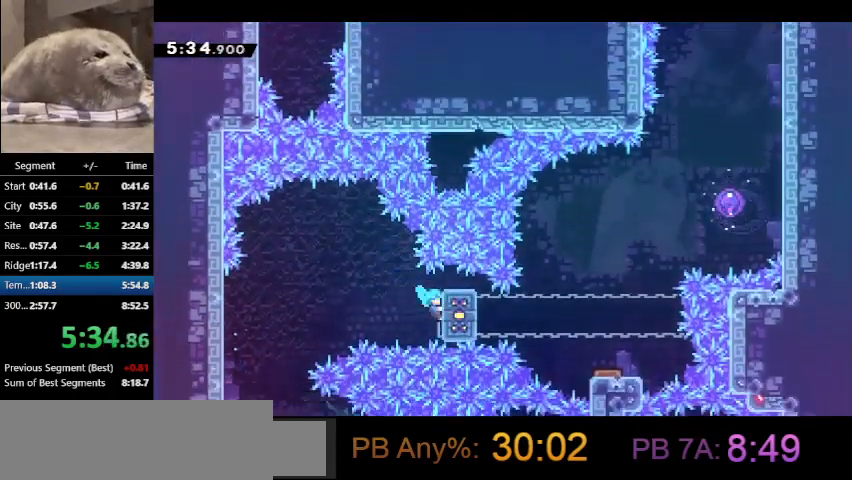
{"keys": ["grab", "right"], "events": [[167, "up", "up"]]}